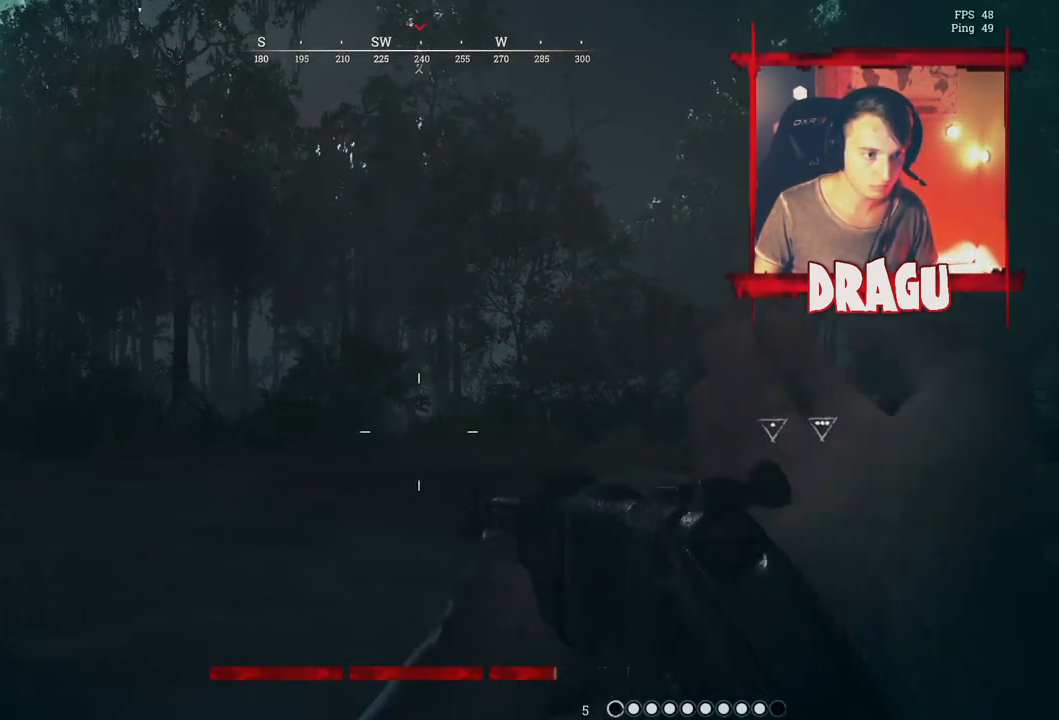
Gameplay with keyboard and mouse; each line is a JSON object with the keys and mouse buttons held at the frame after it. "events" lists presses ("down") and releases ("up") of "1", "2", "3", "4", "5", "a", "c", "ctrl", "d", "e", "f", "q", "r", "s", "shift", "space", "tab", "v", "w", "x", "y", "mouse_left", "mouse_wheel", "mouse_right", "mouse_mb4" and "mouse_mb5" between this image and that frame as [ms after this image, input, new state], when the widget could be followed in between. "mouse_left", "mouse_wheel", "mouse_right", "mouse_mb4", "mouse_mb5" = the "left", "wheel", "right", "mb4", "mb5" buttons of the "mouse" list. No other keys are recorded. "wheel" means that the mouse wheel is clicked or scrolled. Mouse movement is not recorded.
{"keys": ["a"], "mouse": ["right"], "events": [[67, "a", "down"], [67, "d", "up"]]}
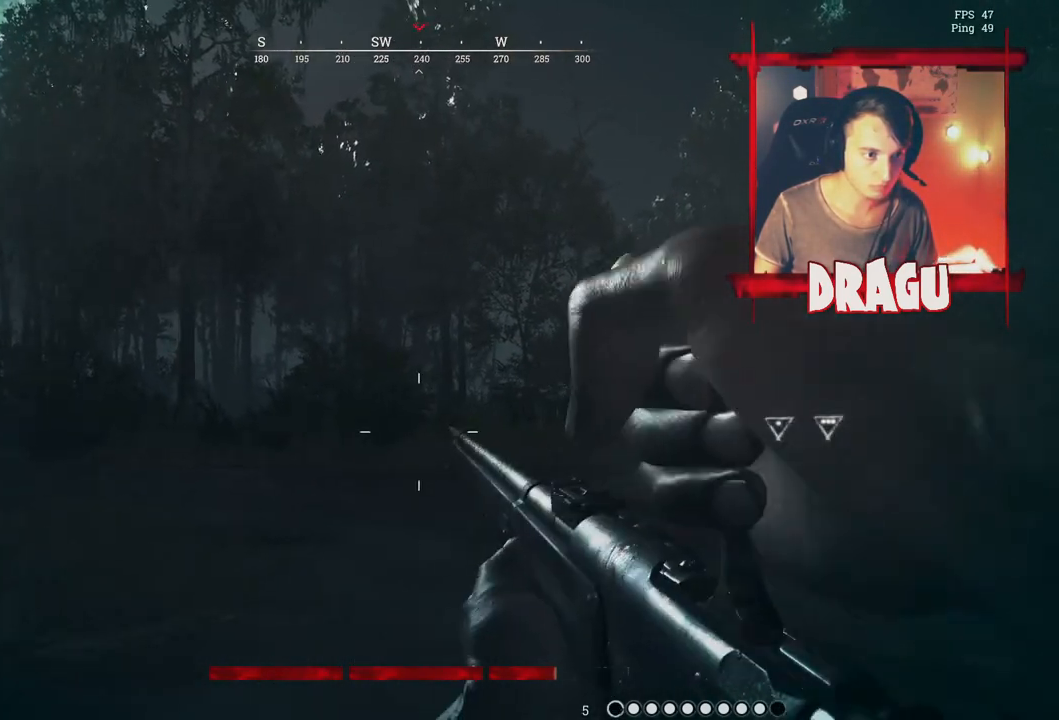
{"keys": ["a"], "mouse": ["right"], "events": []}
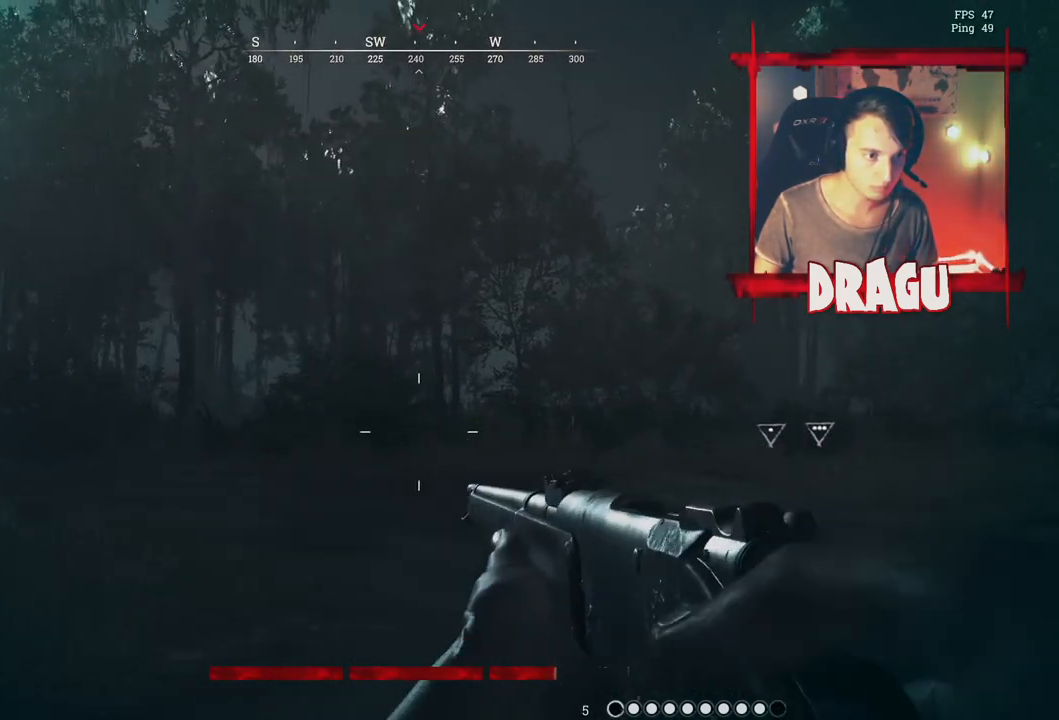
{"keys": ["a"], "mouse": ["right"], "events": []}
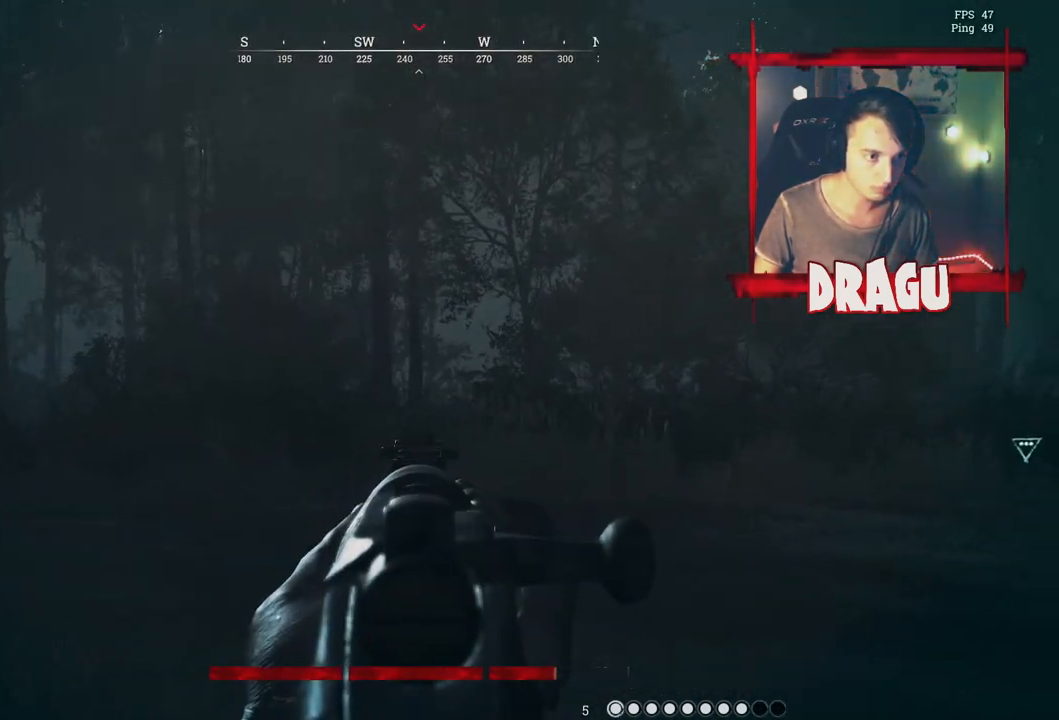
{"keys": ["a", "d"], "mouse": ["right"], "events": [[151, "mouse_left", "down"], [334, "mouse_left", "up"], [484, "d", "down"]]}
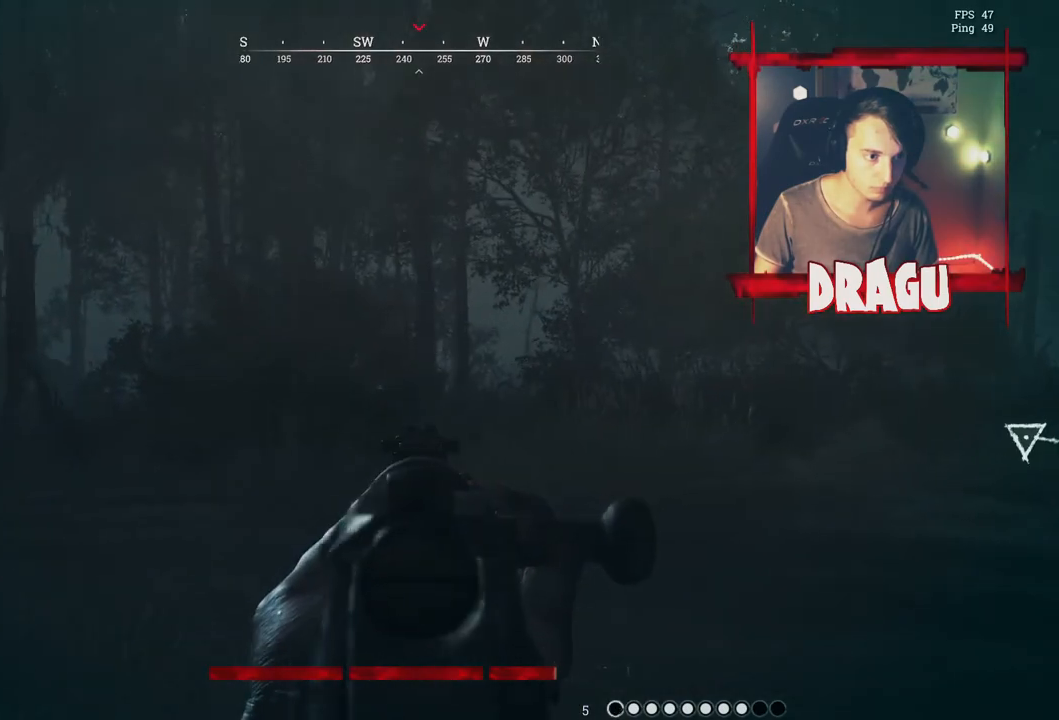
{"keys": ["d", "w"], "mouse": ["right"], "events": [[33, "a", "up"], [484, "w", "down"]]}
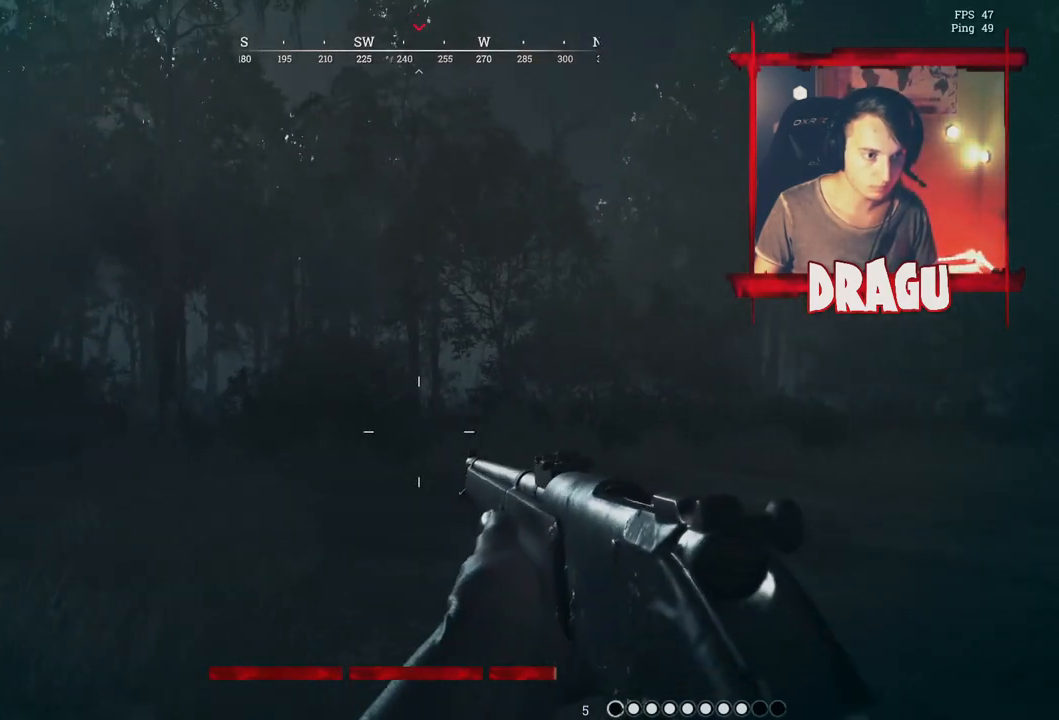
{"keys": ["ctrl", "d", "w"], "mouse": ["right"], "events": [[50, "shift", "down"], [184, "shift", "up"], [451, "ctrl", "down"]]}
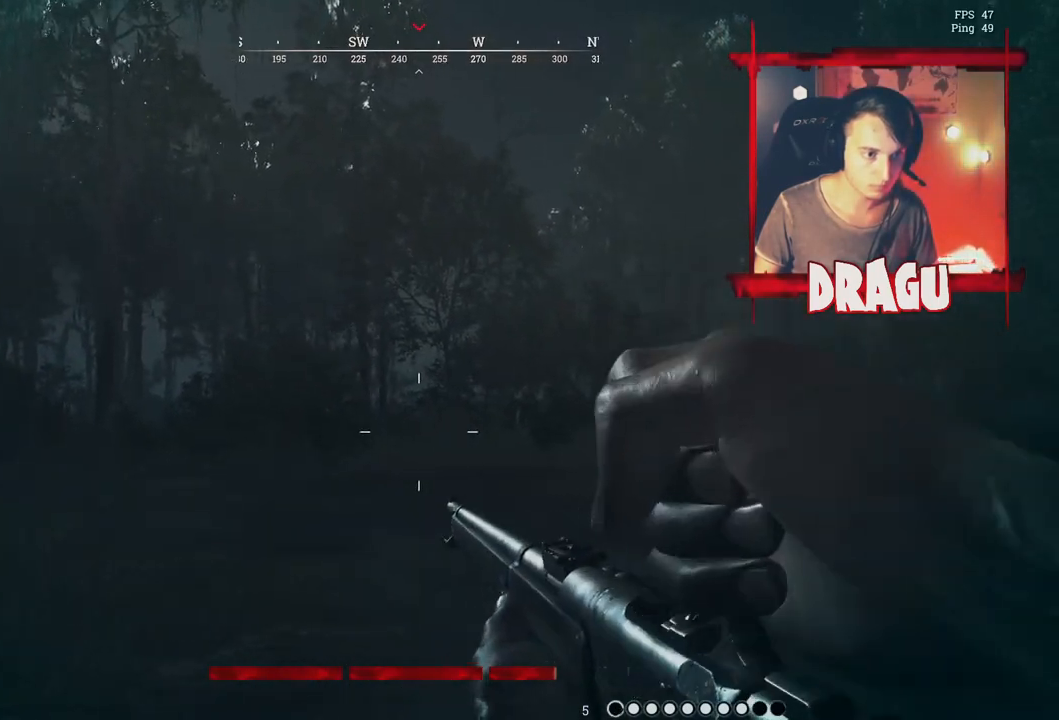
{"keys": ["d"], "mouse": ["right"], "events": [[50, "ctrl", "up"], [233, "ctrl", "down"], [334, "ctrl", "up"], [434, "w", "up"]]}
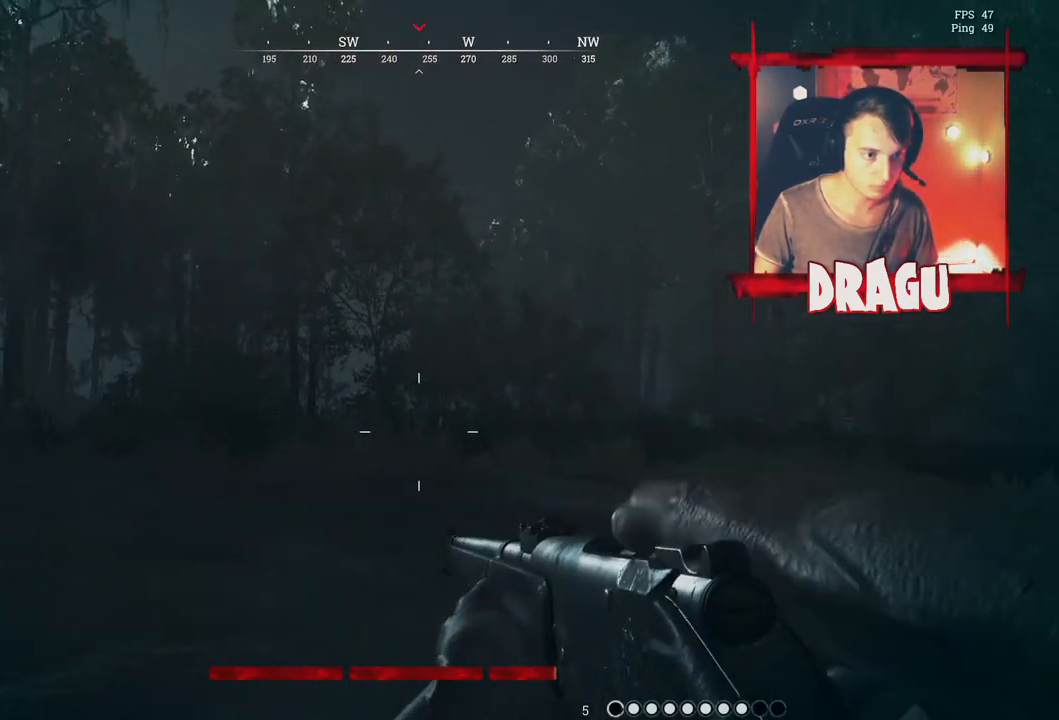
{"keys": ["d"], "mouse": ["right"], "events": []}
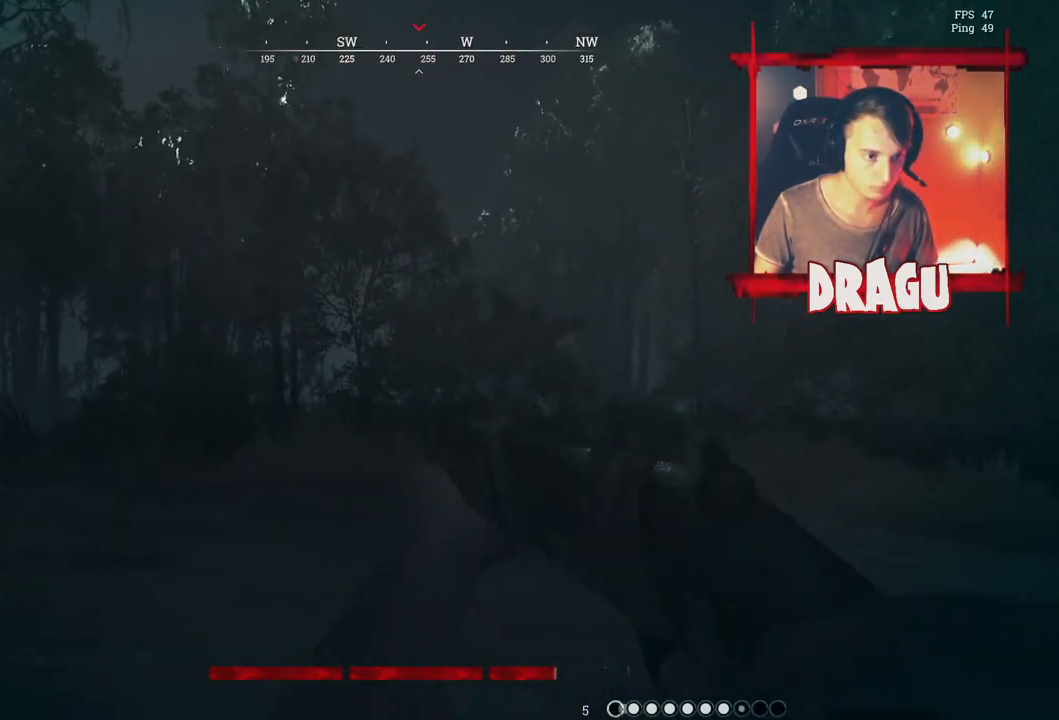
{"keys": ["d"], "mouse": ["right"], "events": []}
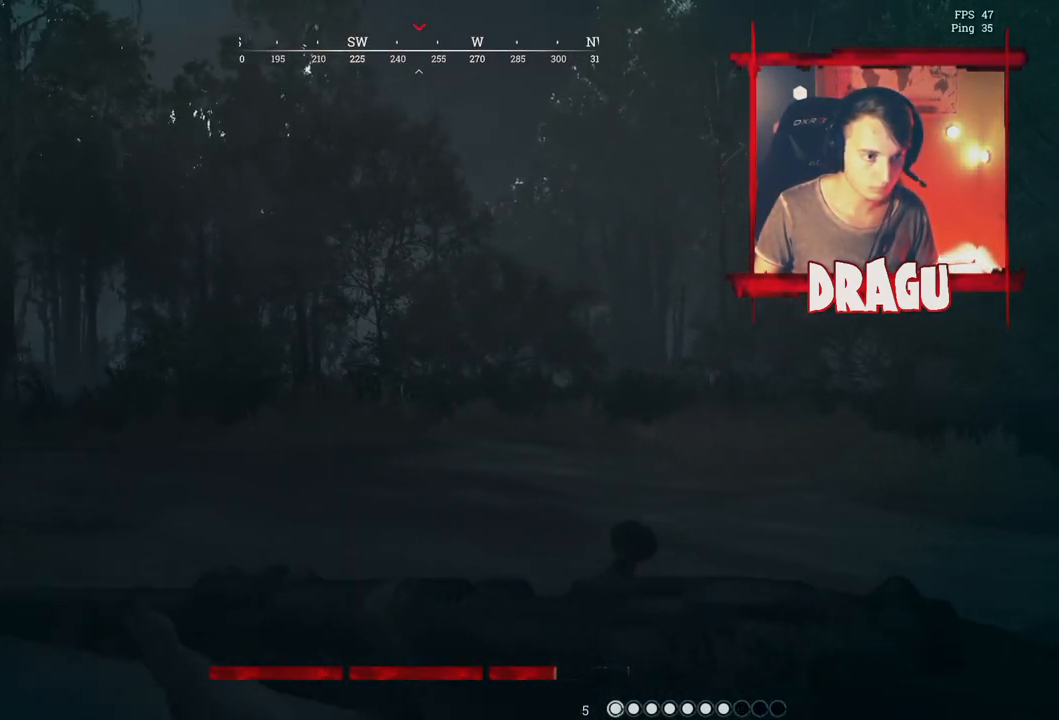
{"keys": ["d"], "mouse": ["right"], "events": [[151, "mouse_right", "up"], [284, "mouse_right", "down"]]}
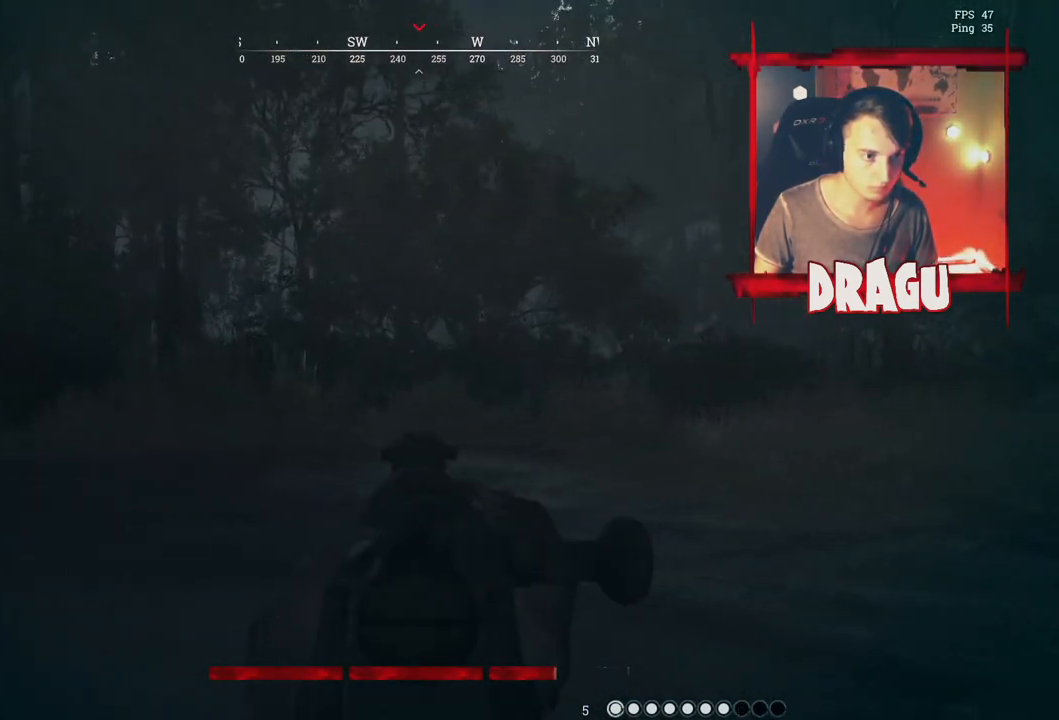
{"keys": ["d"], "mouse": ["right"], "events": []}
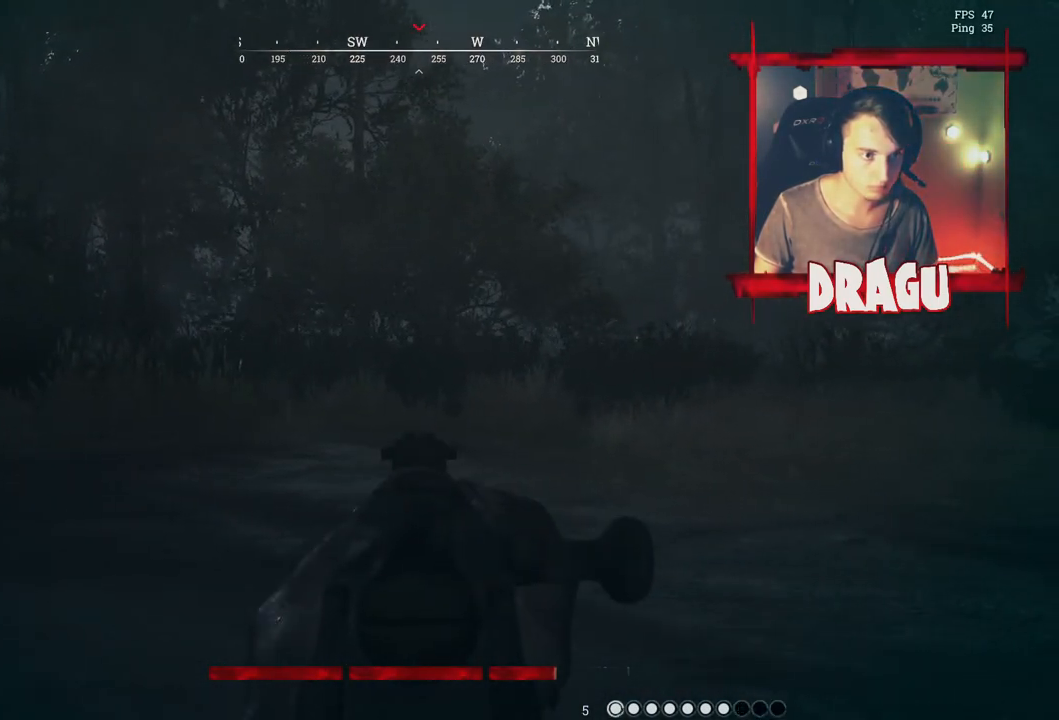
{"keys": ["d"], "mouse": ["right"], "events": []}
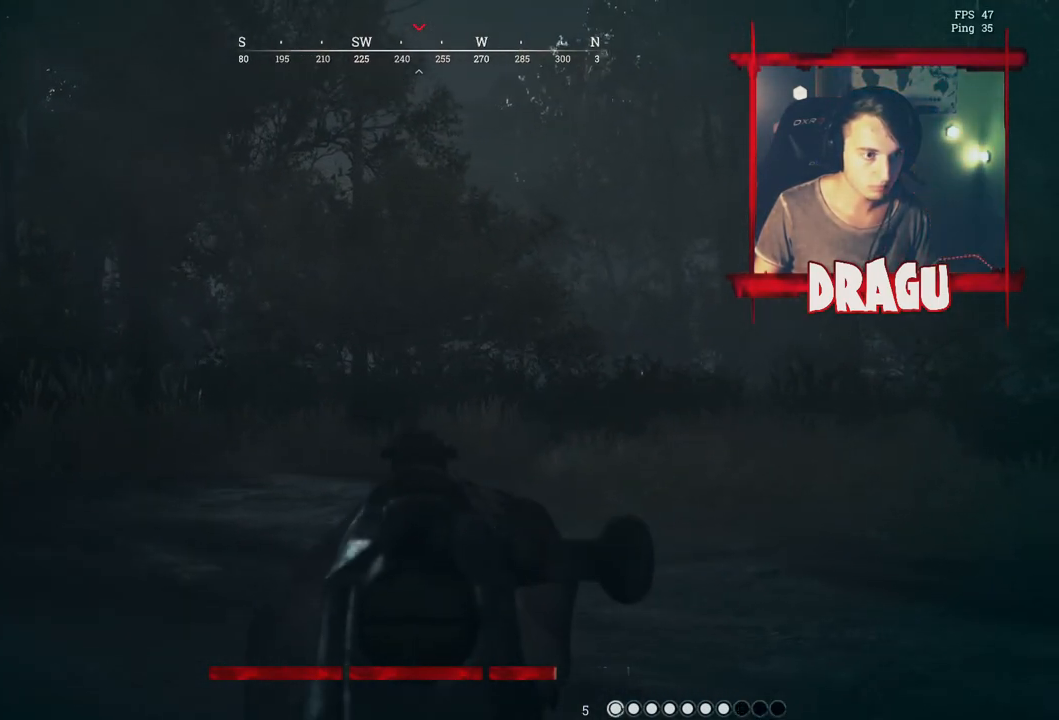
{"keys": ["d"], "mouse": ["right"], "events": []}
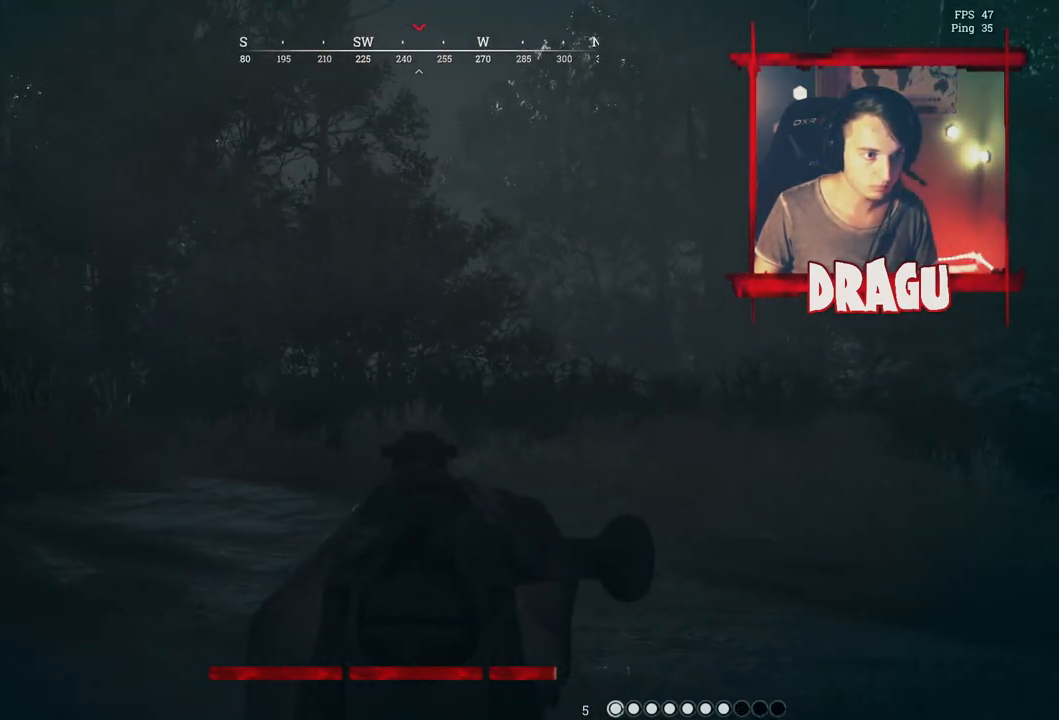
{"keys": ["a", "s"], "mouse": ["right"], "events": [[67, "s", "down"], [384, "d", "up"], [401, "a", "down"]]}
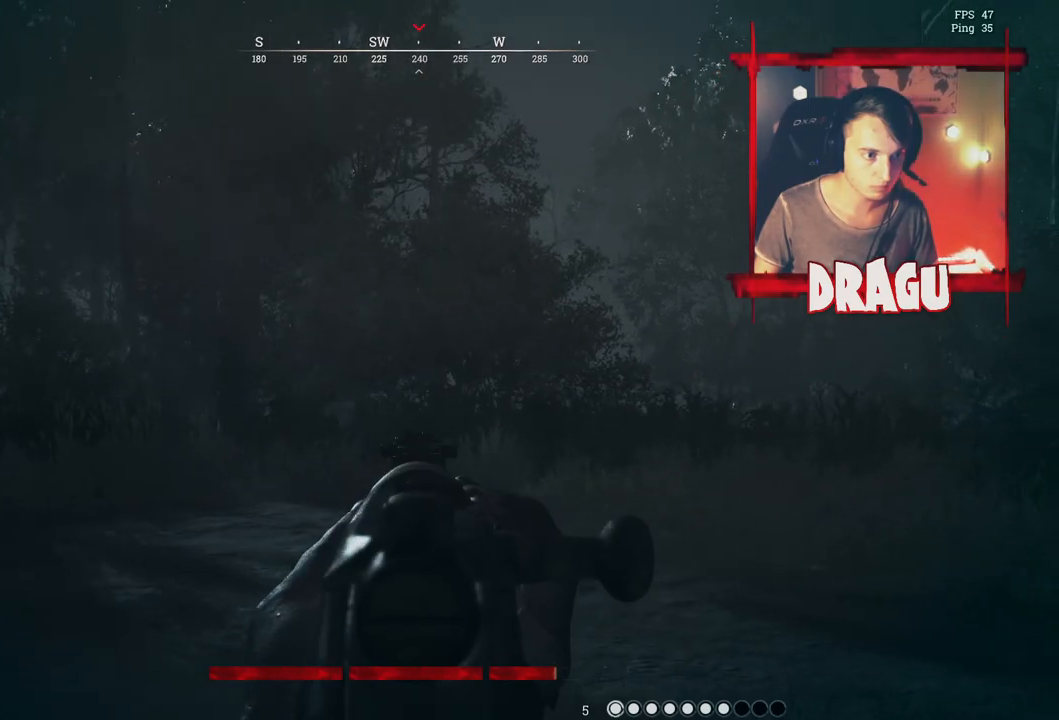
{"keys": ["d"], "mouse": ["right"], "events": [[234, "s", "up"], [334, "mouse_left", "down"], [467, "mouse_left", "up"], [484, "a", "up"], [484, "d", "down"]]}
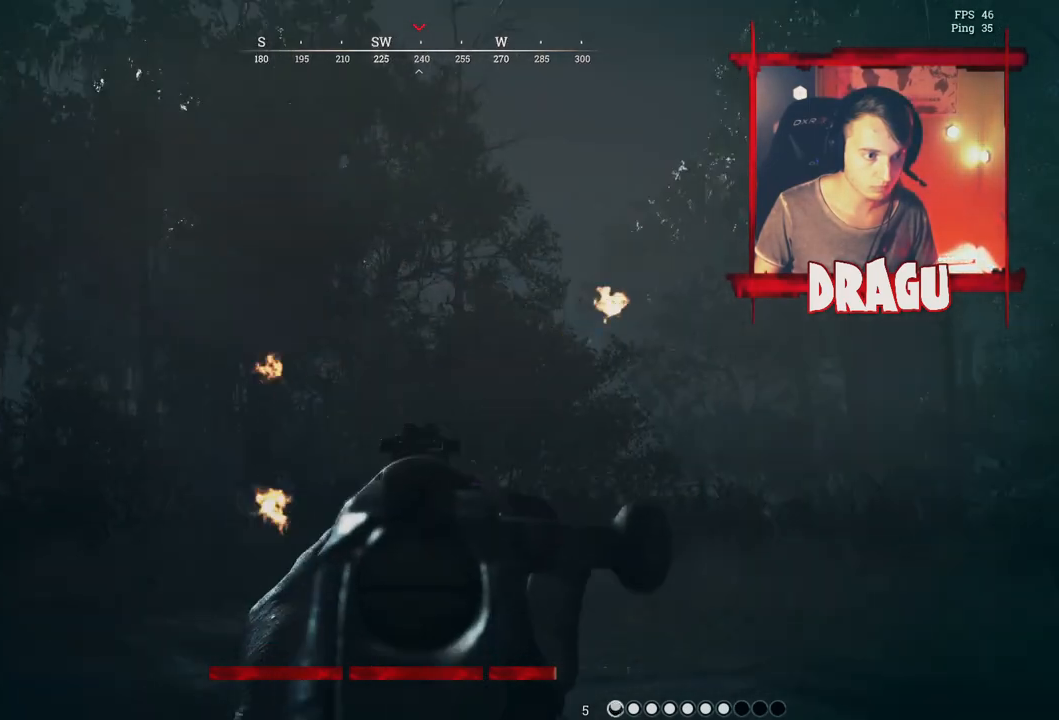
{"keys": ["d"], "mouse": ["right"], "events": []}
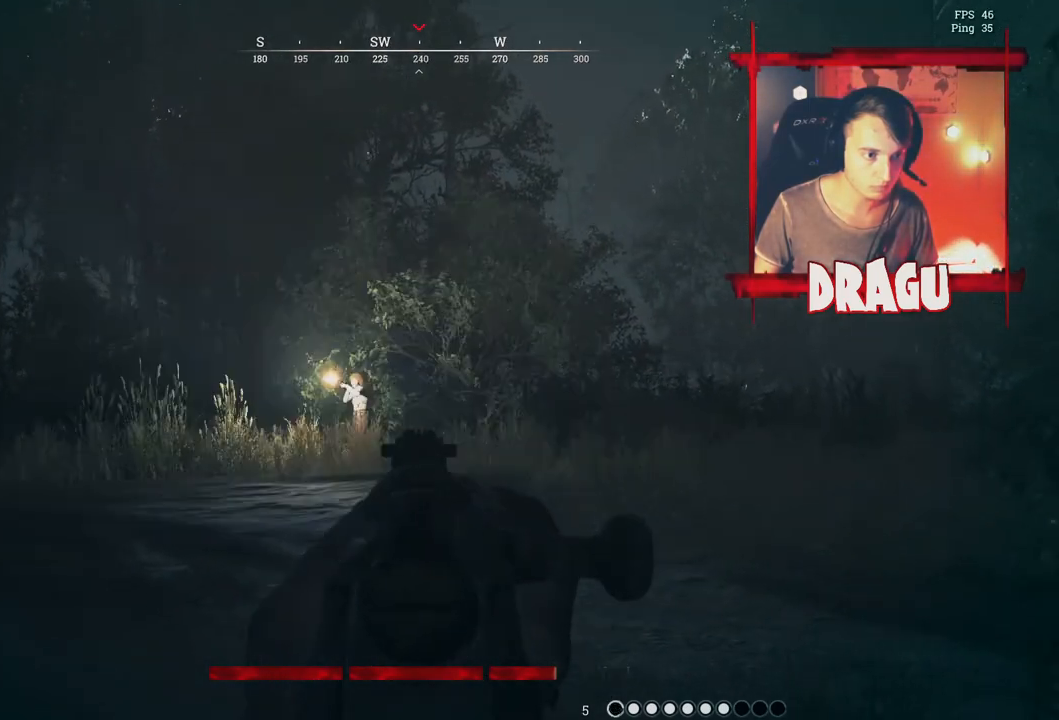
{"keys": ["a", "d"], "mouse": ["right"], "events": [[501, "a", "down"]]}
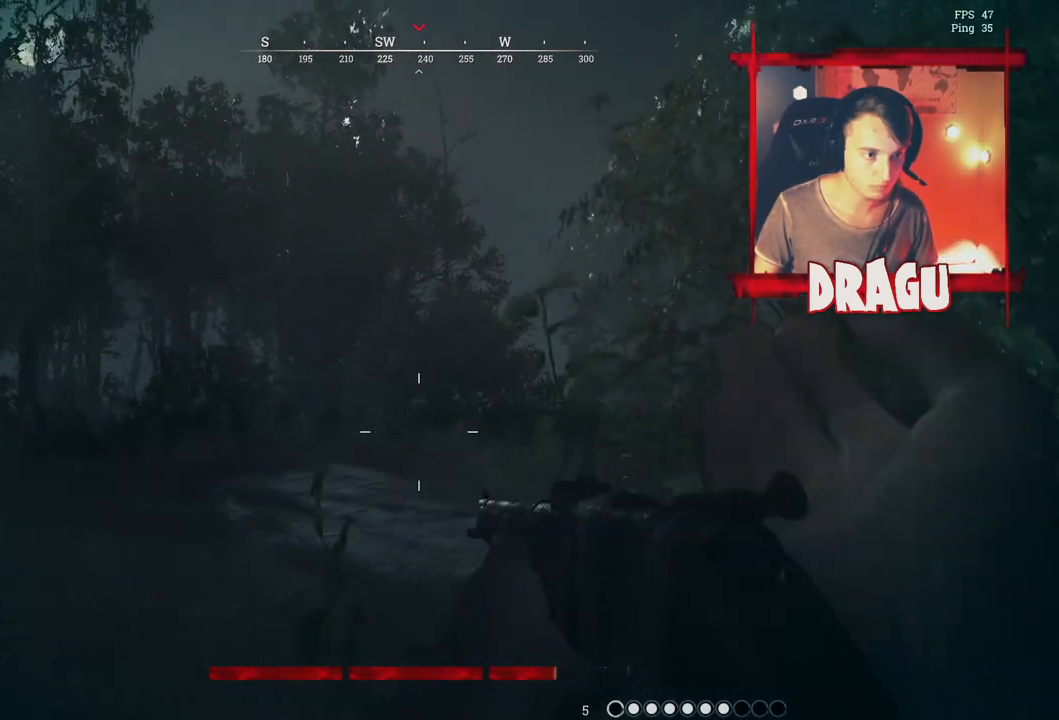
{"keys": ["a", "s"], "mouse": ["right"], "events": [[66, "d", "up"], [183, "s", "down"]]}
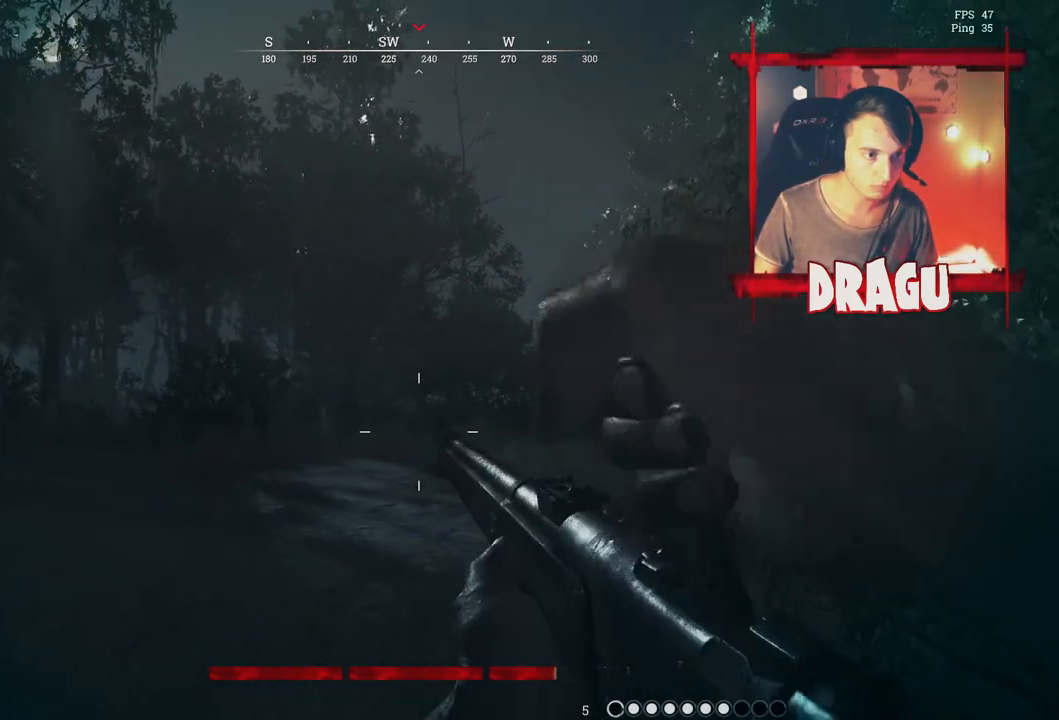
{"keys": ["a"], "mouse": ["right"], "events": [[117, "s", "up"]]}
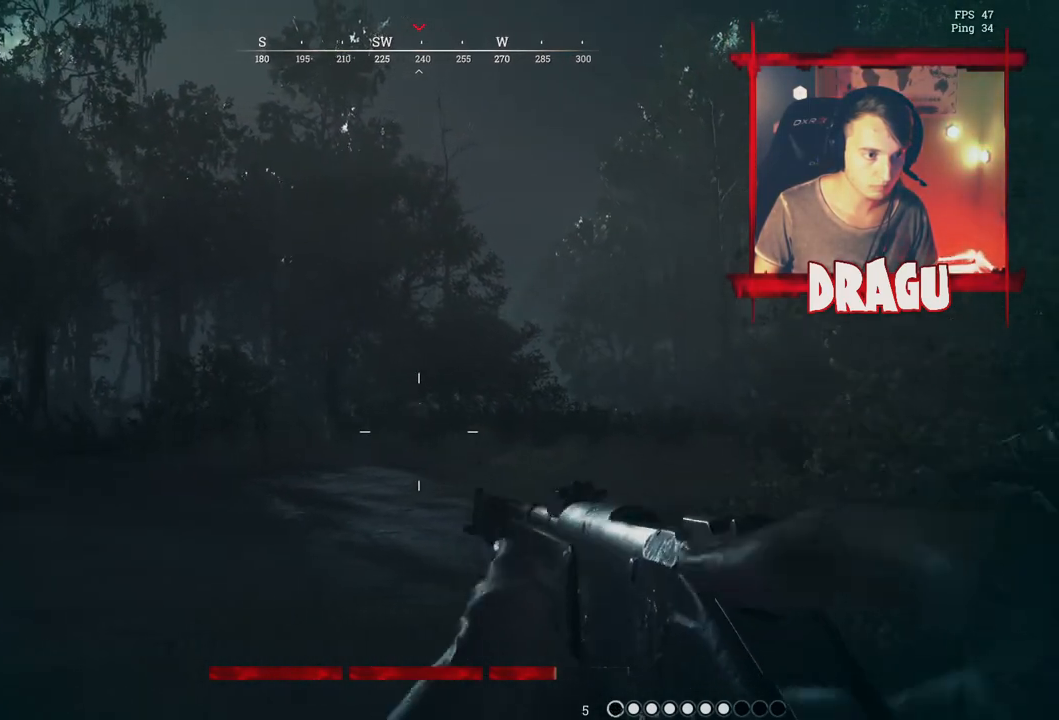
{"keys": ["a"], "mouse": ["right"], "events": [[183, "w", "down"], [400, "w", "up"]]}
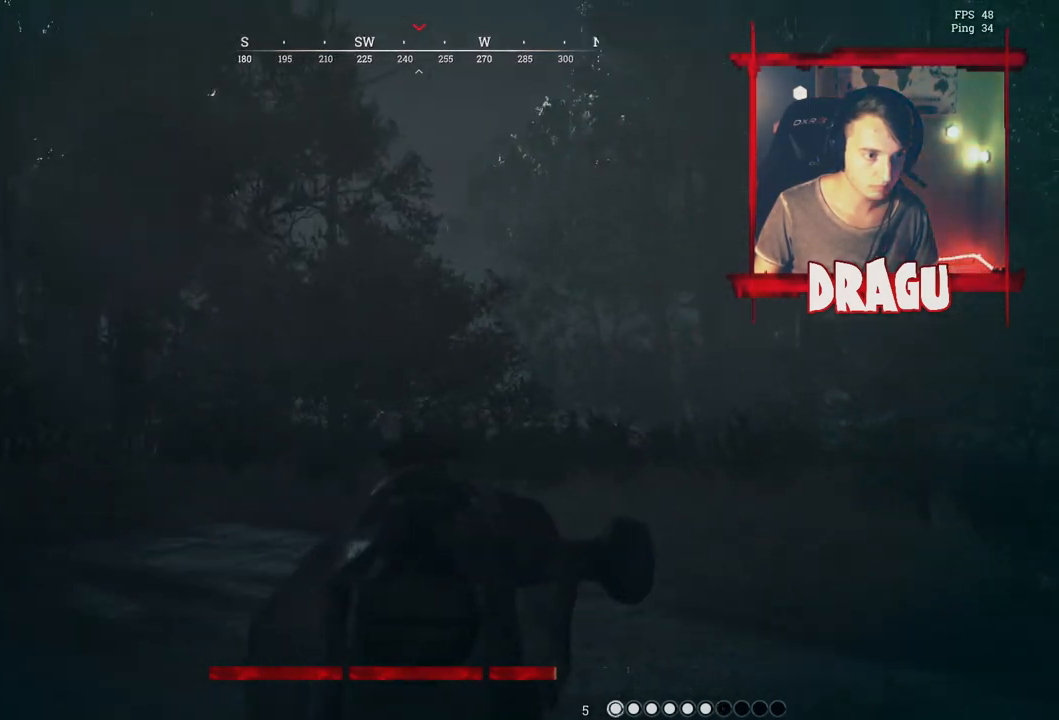
{"keys": ["d"], "mouse": ["right"], "events": [[84, "mouse_left", "down"], [301, "mouse_left", "up"], [451, "d", "down"], [484, "a", "up"]]}
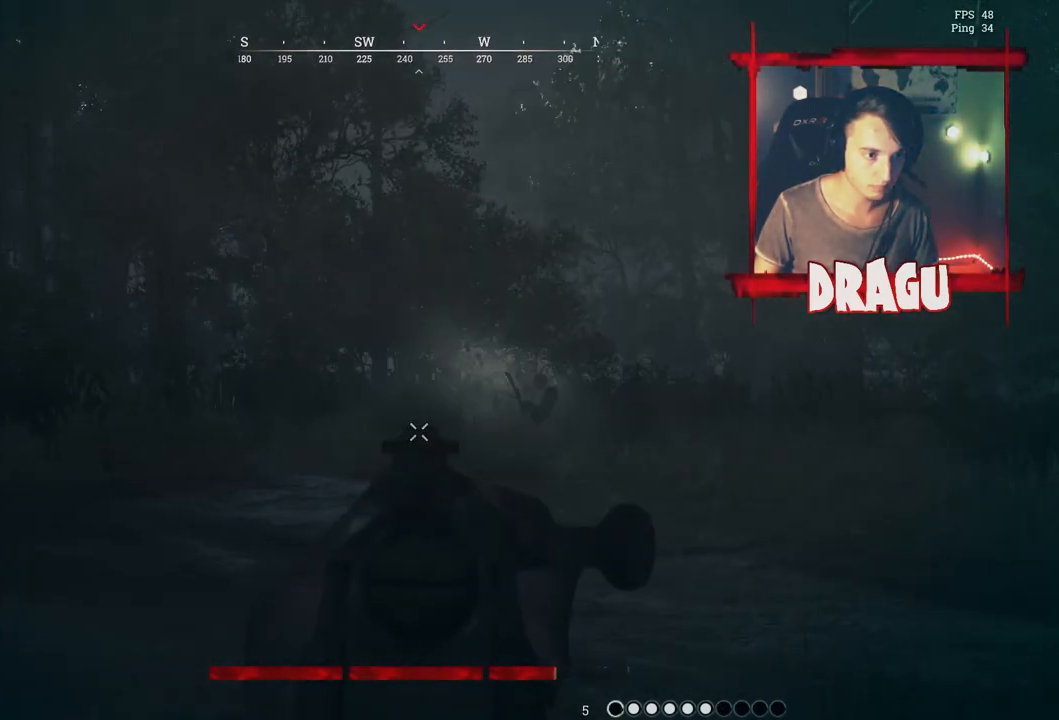
{"keys": ["d"], "mouse": ["right"], "events": []}
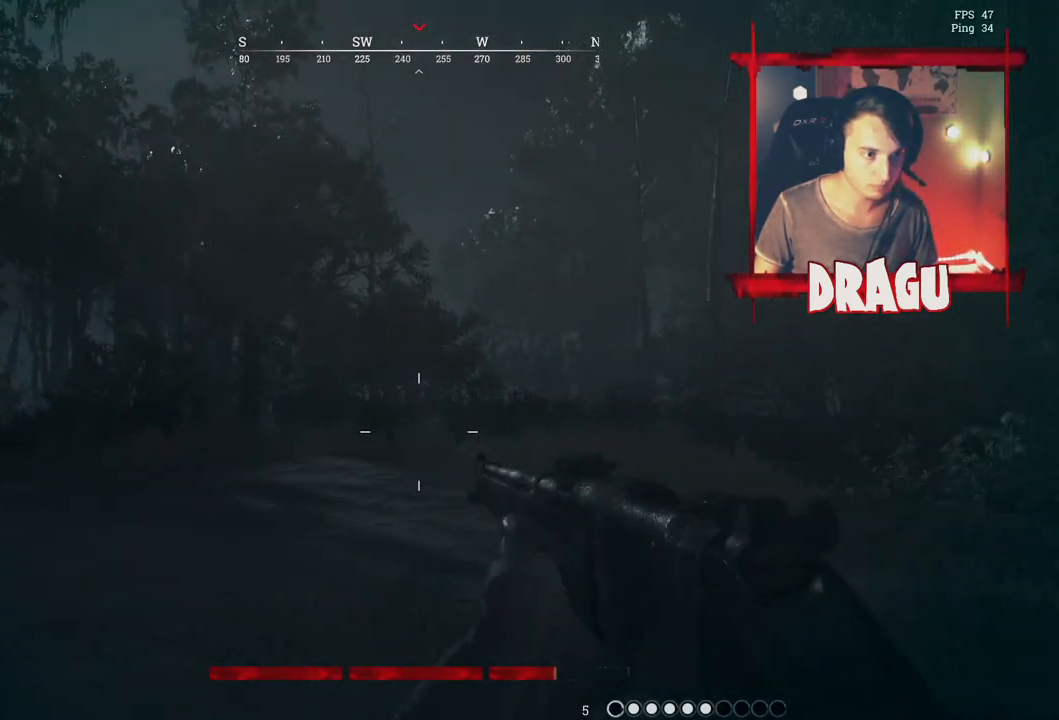
{"keys": ["d"], "mouse": ["right"], "events": []}
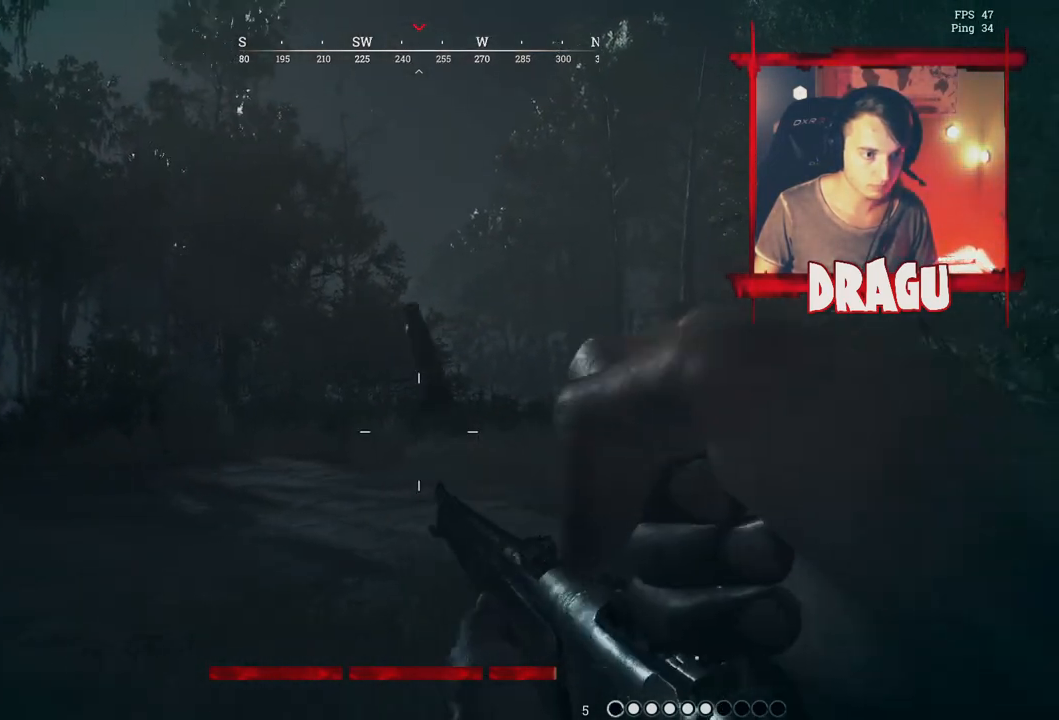
{"keys": ["a"], "mouse": ["right"], "events": [[83, "a", "down"], [150, "d", "up"]]}
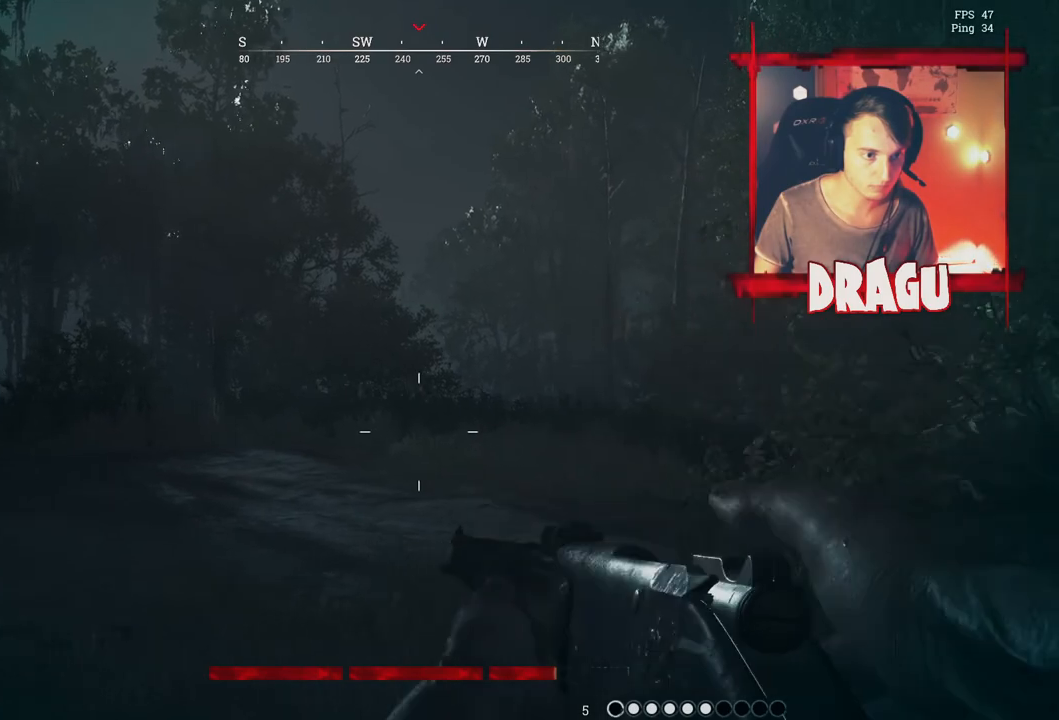
{"keys": ["a"], "mouse": ["right"], "events": []}
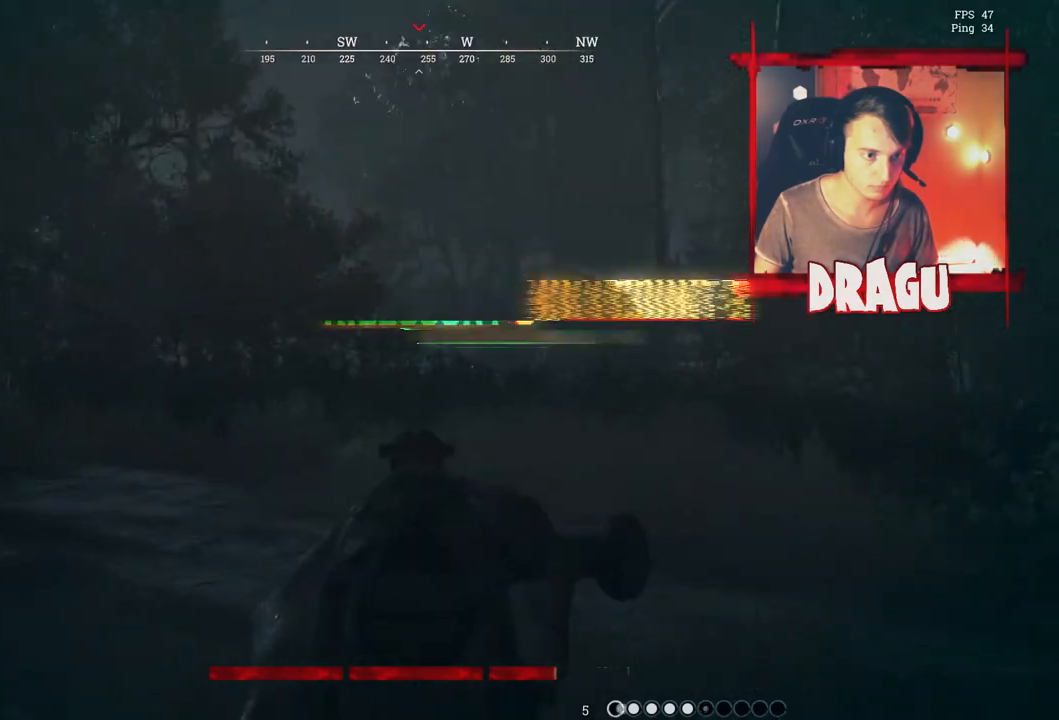
{"keys": ["d"], "mouse": ["right"], "events": [[116, "d", "down"], [167, "a", "up"]]}
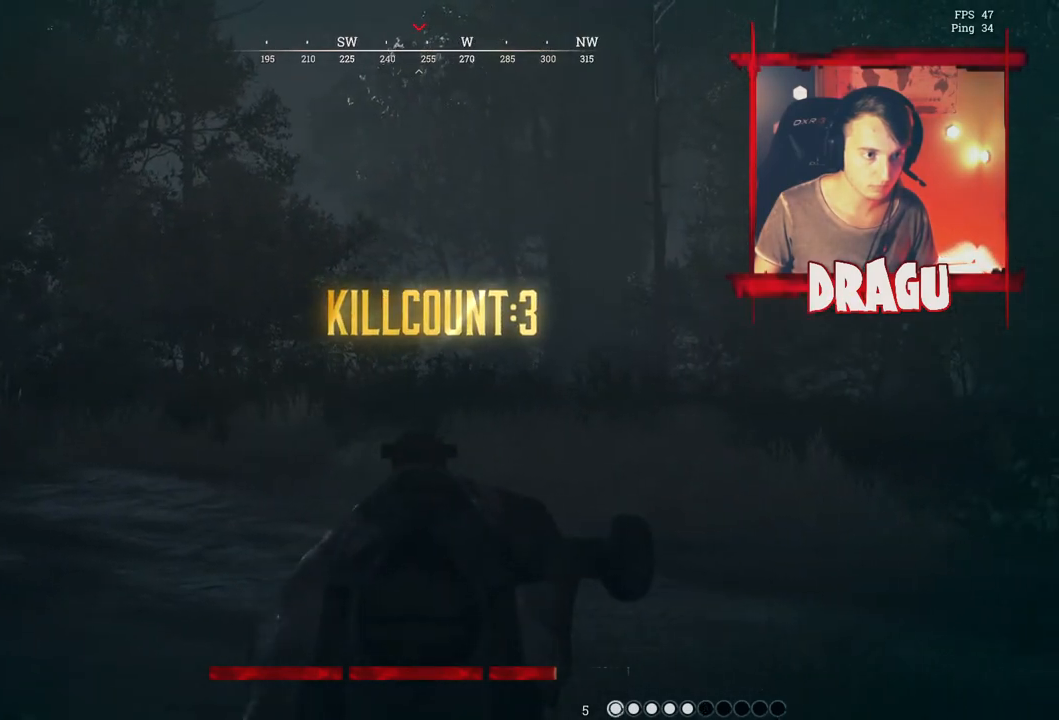
{"keys": ["d"], "mouse": ["right"], "events": []}